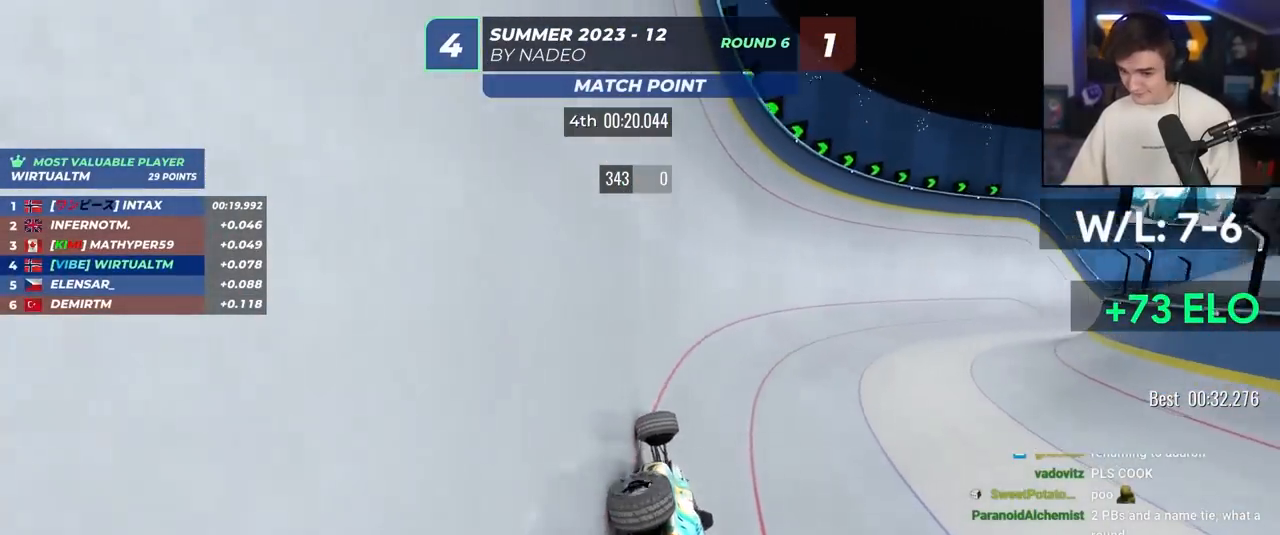
Gameplay with keyboard; each line is a JSON object with the keys held at the frame after it. "events" lists presses ("down") and releases ("up") of "brake", "down", "left", "right" and "up" between this image and that frame as [ms after this image, input, new state], when the widget could be followed in between. No other keys are recorded. Mouse input is not recorded. Key names are as the overlay labels them; some are game actions (e.g. jump) rather than physical keys.
{"keys": ["right", "up"], "events": []}
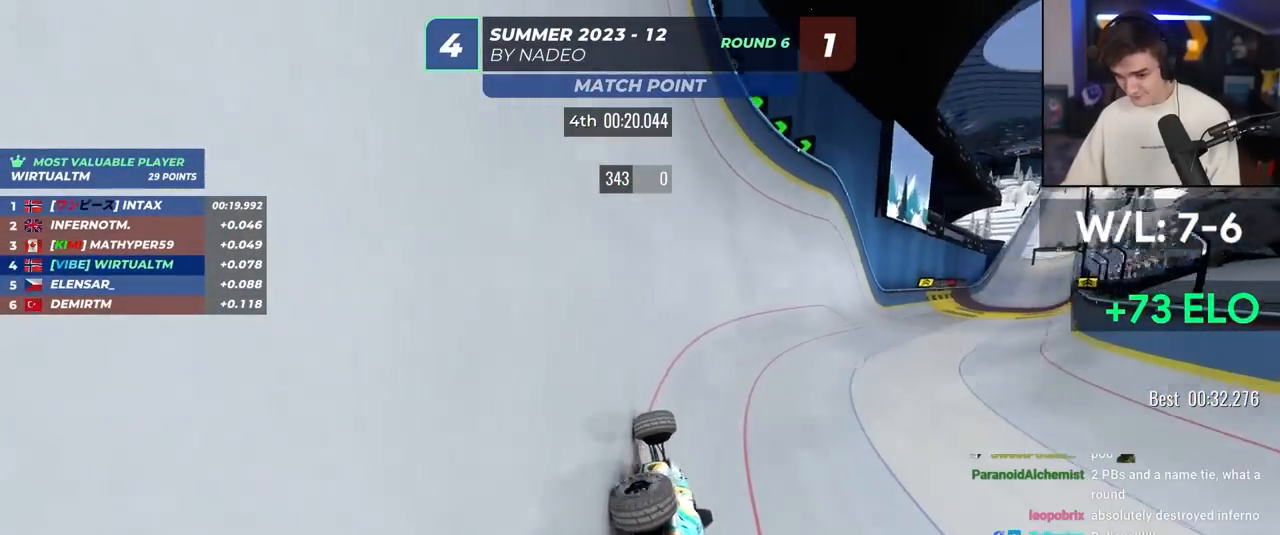
{"keys": ["right", "up"], "events": []}
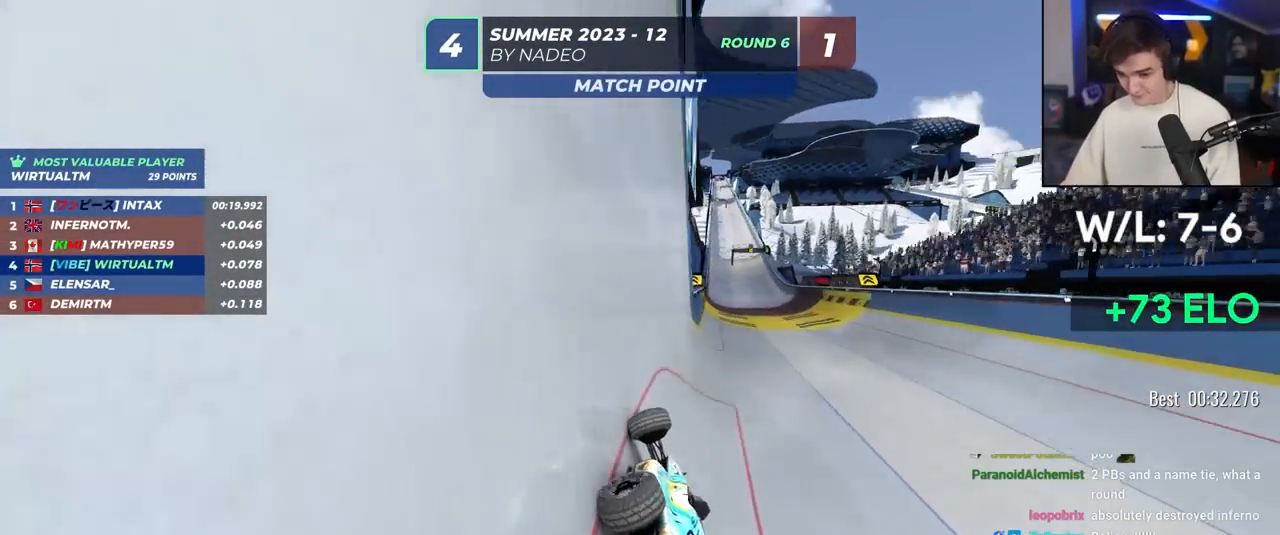
{"keys": ["left", "up"], "events": [[117, "right", "up"], [150, "left", "down"], [350, "left", "up"], [433, "left", "down"]]}
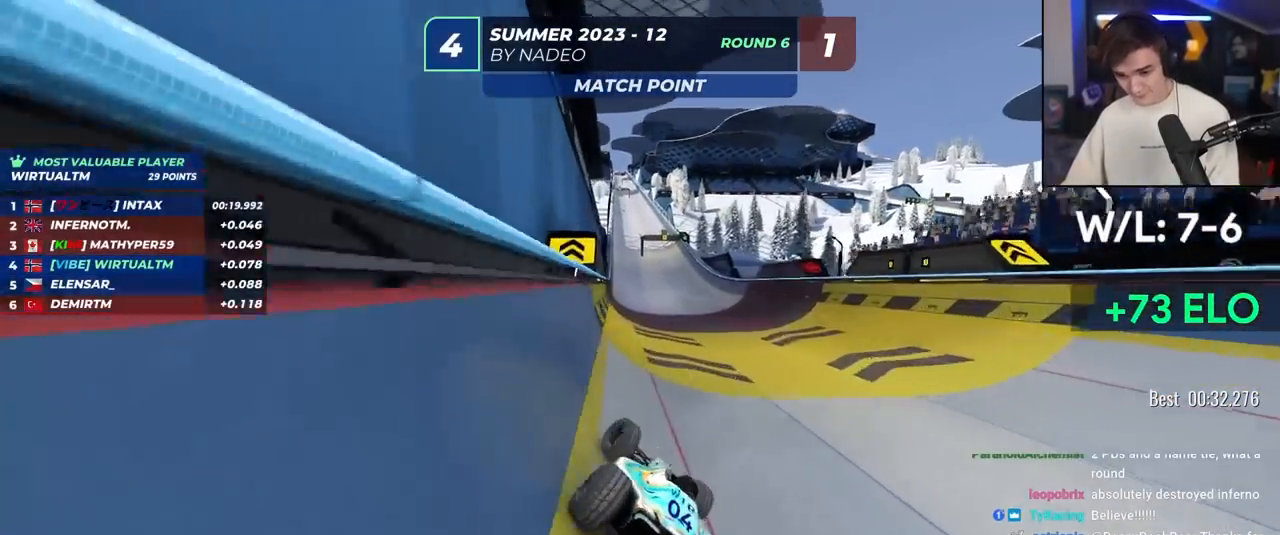
{"keys": ["right", "up"], "events": [[83, "left", "up"], [267, "right", "down"], [317, "right", "up"], [500, "right", "down"]]}
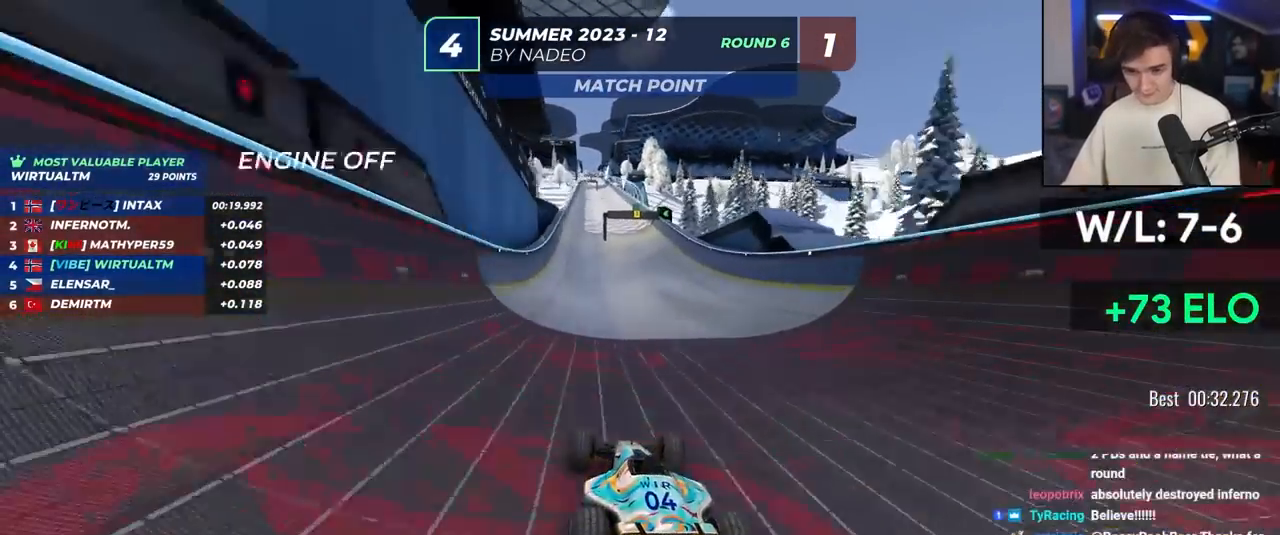
{"keys": ["up"], "events": [[100, "right", "up"]]}
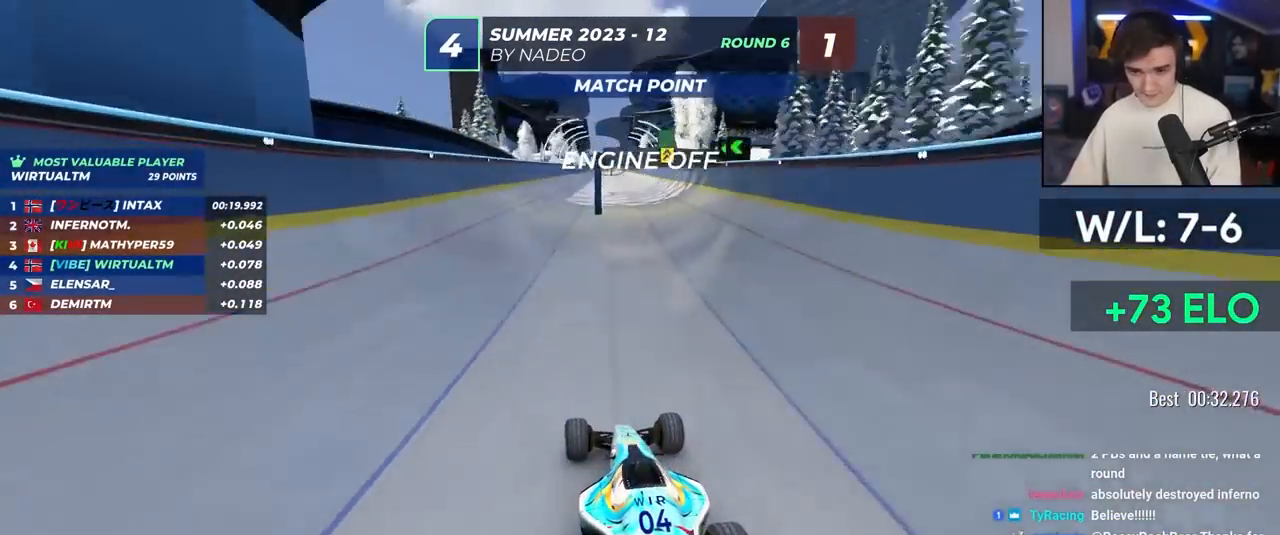
{"keys": ["up"], "events": [[433, "left", "down"], [483, "left", "up"]]}
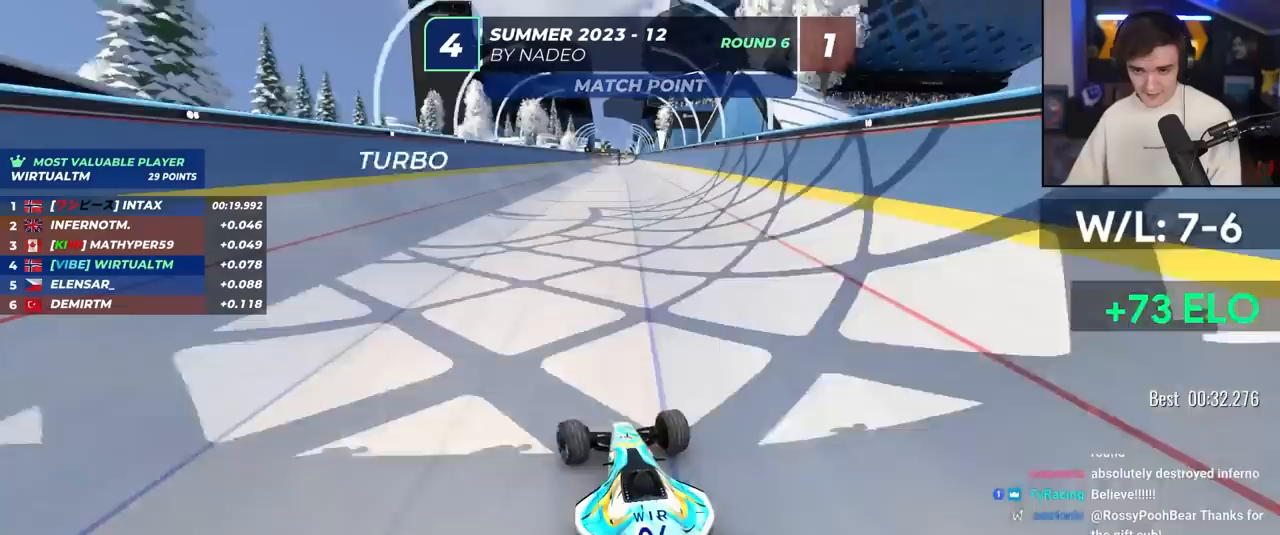
{"keys": ["up"], "events": [[217, "right", "down"], [267, "right", "up"], [450, "right", "down"], [500, "right", "up"]]}
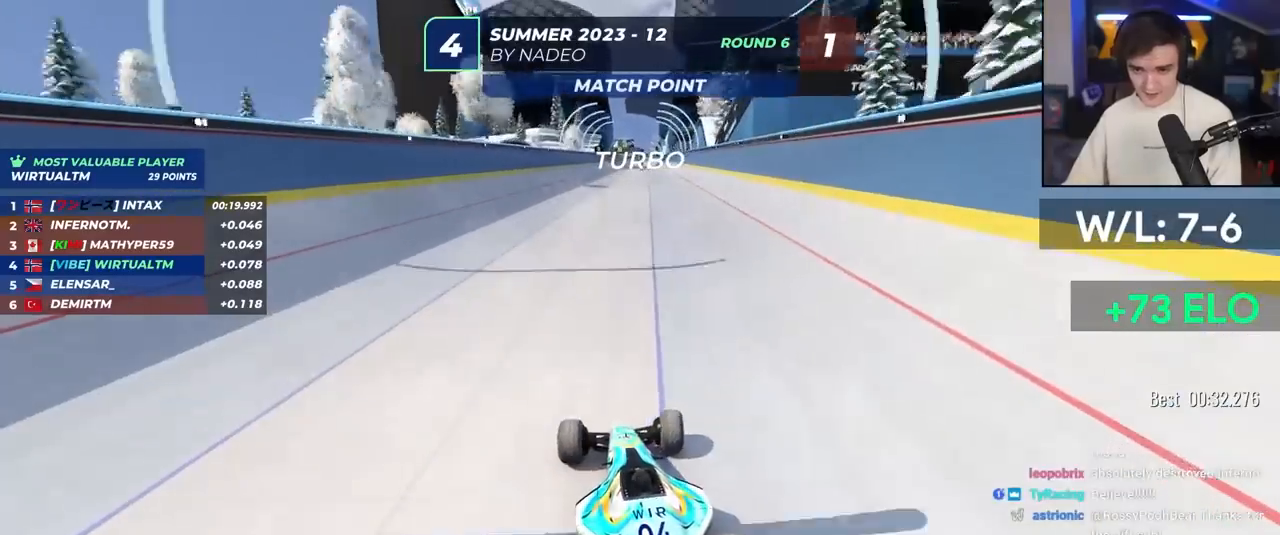
{"keys": ["up"], "events": [[183, "right", "down"], [283, "right", "up"], [417, "right", "down"], [467, "right", "up"]]}
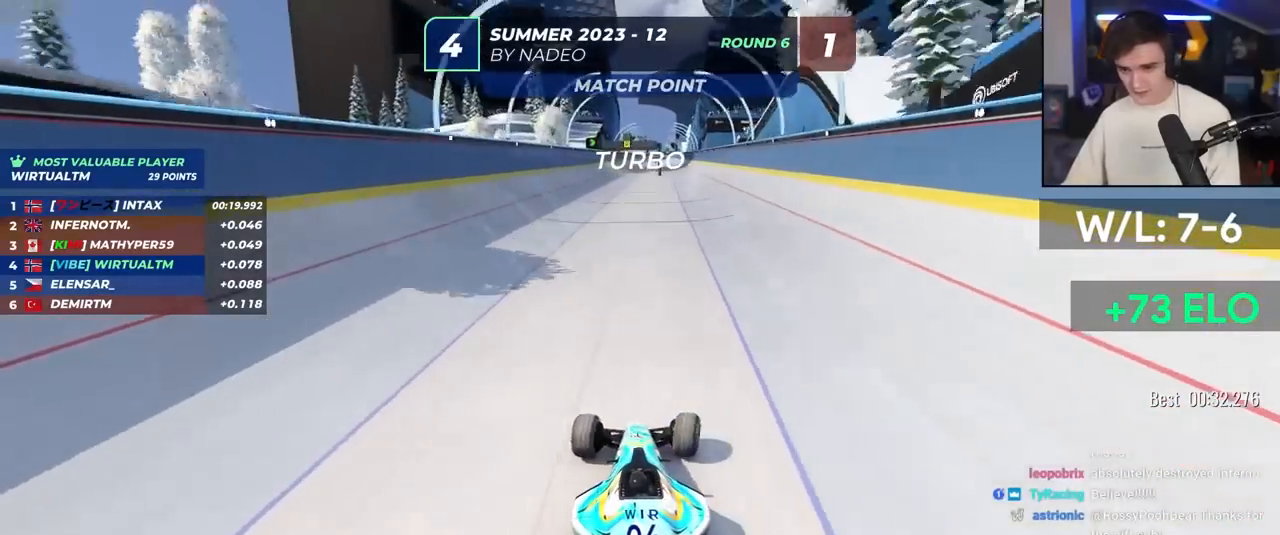
{"keys": ["left", "up"], "events": [[433, "left", "down"]]}
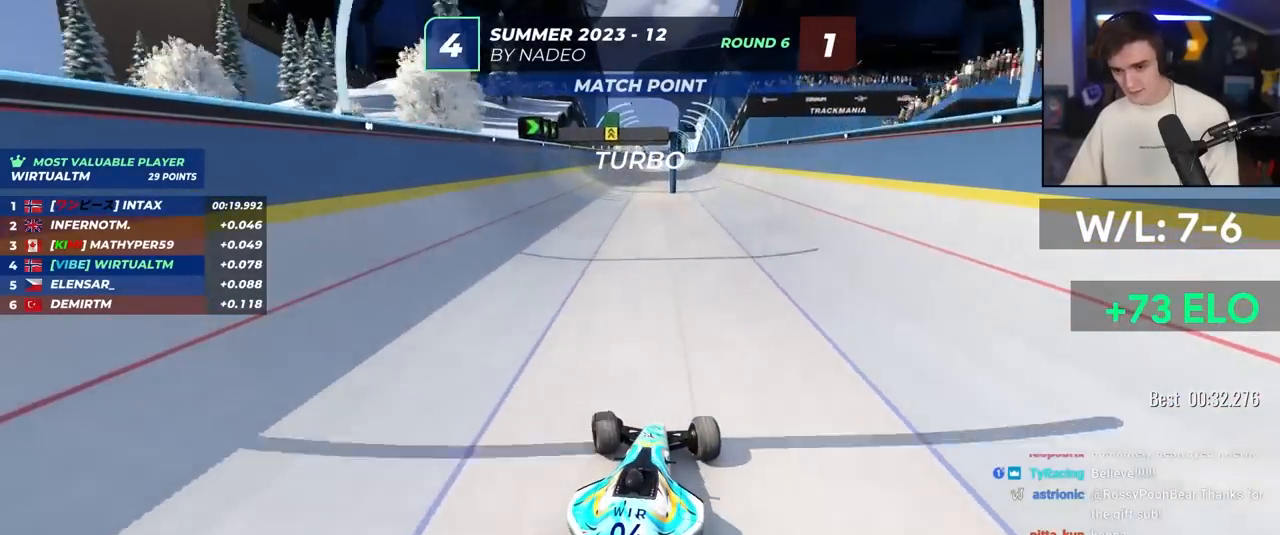
{"keys": ["left", "up"], "events": [[17, "left", "up"], [500, "left", "down"]]}
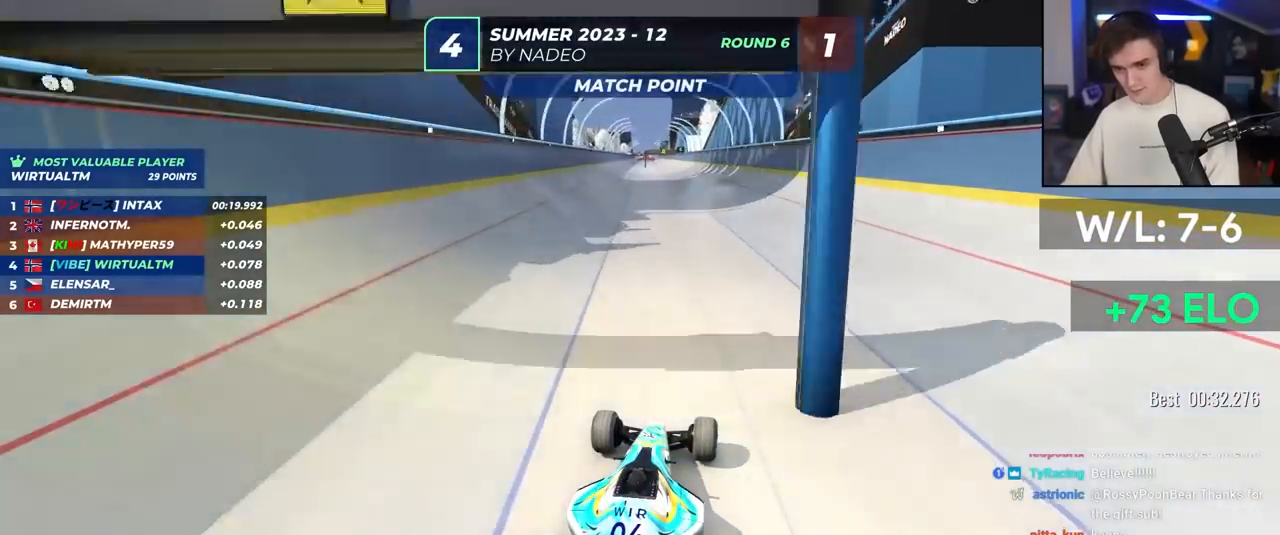
{"keys": ["up"], "events": [[100, "left", "up"]]}
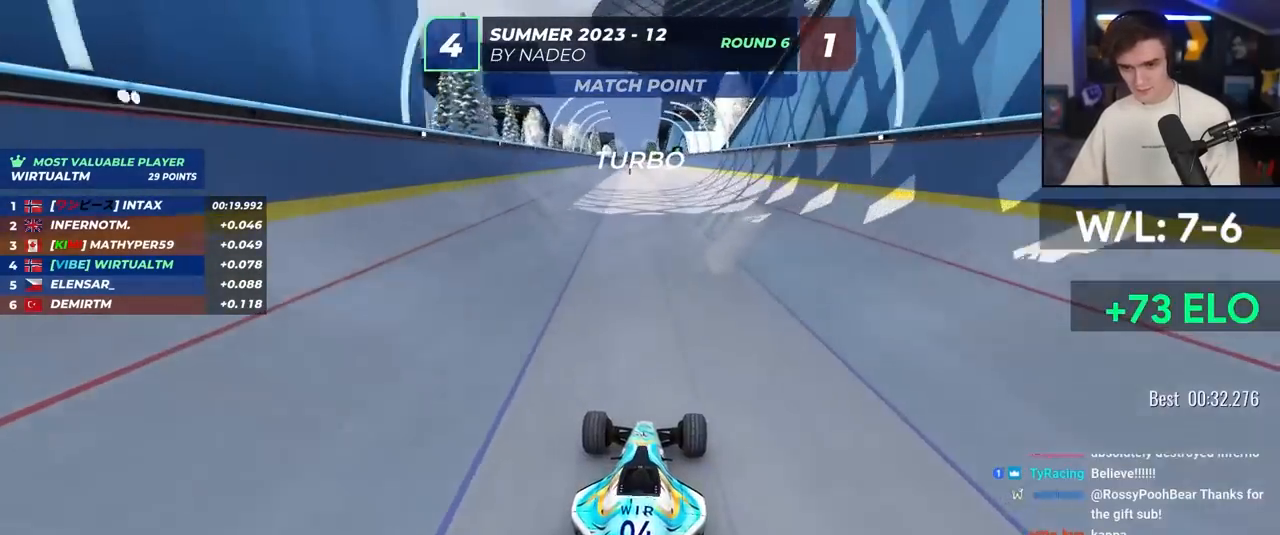
{"keys": ["up"], "events": []}
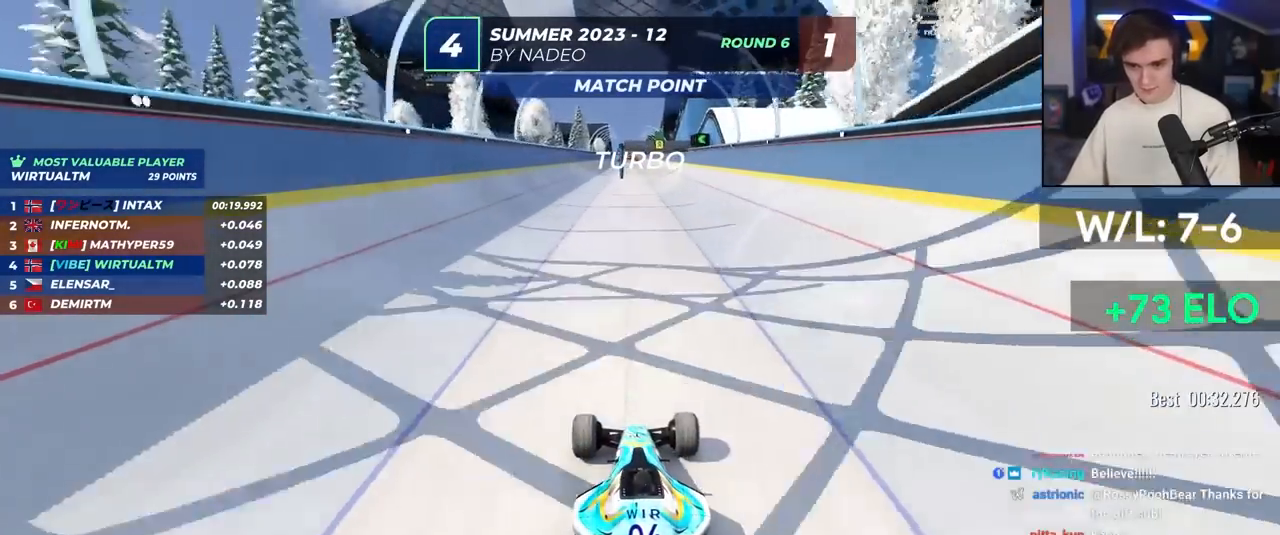
{"keys": ["up"], "events": []}
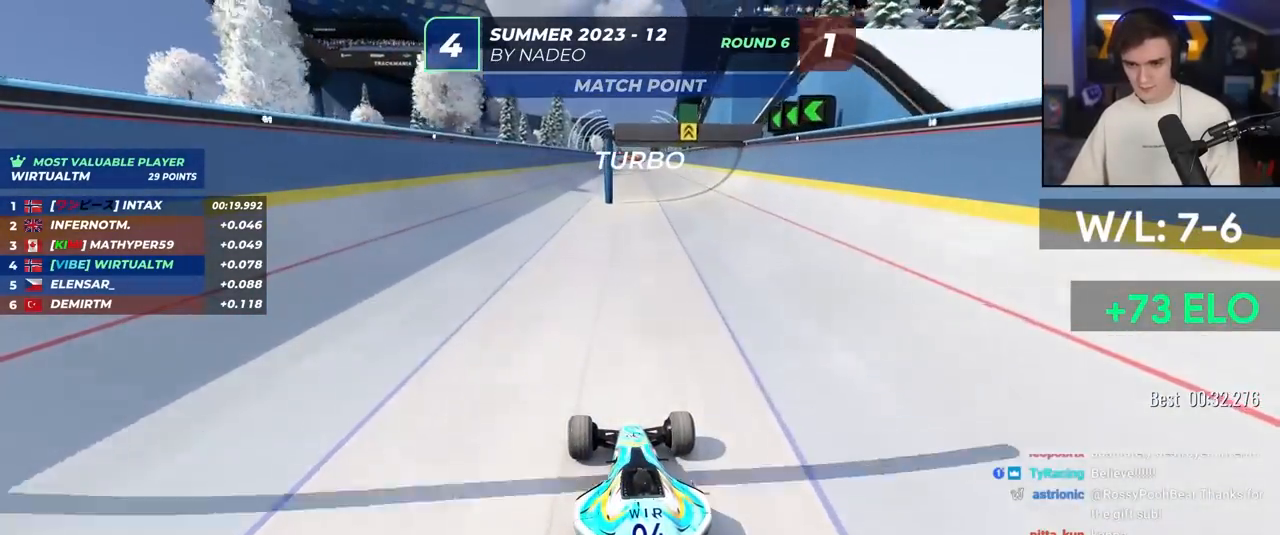
{"keys": ["right", "up"], "events": [[467, "right", "down"]]}
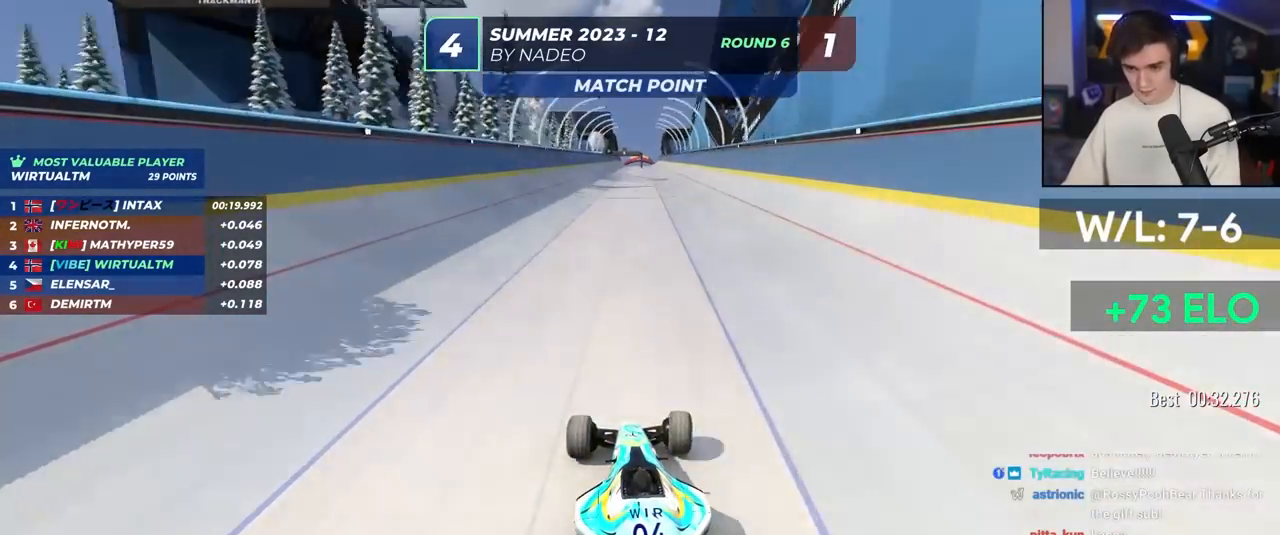
{"keys": ["up"], "events": [[17, "right", "up"]]}
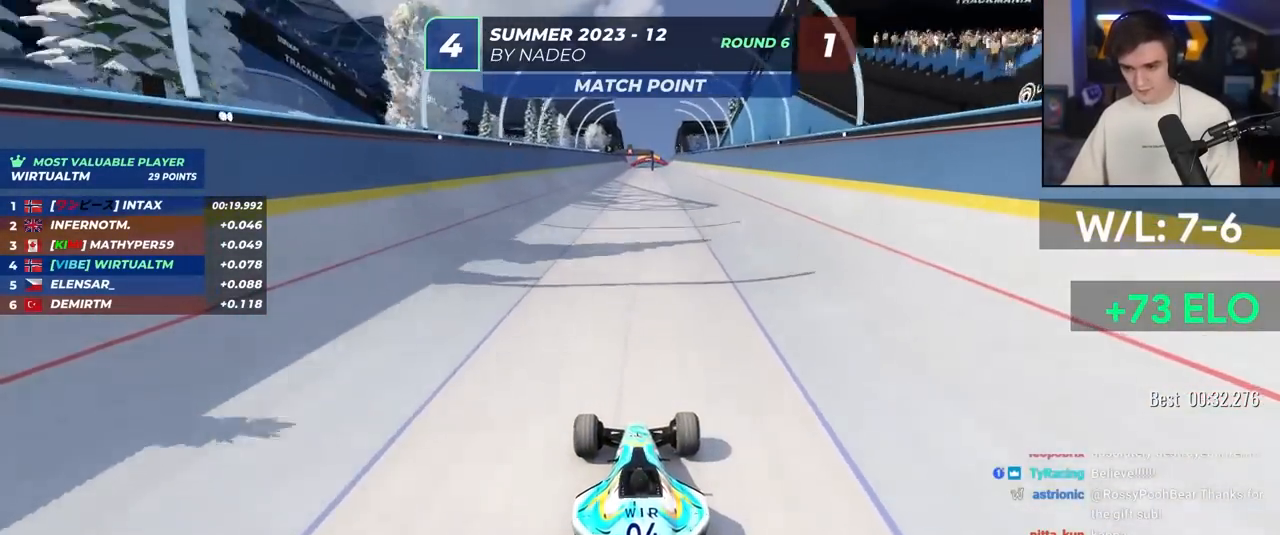
{"keys": ["up"], "events": []}
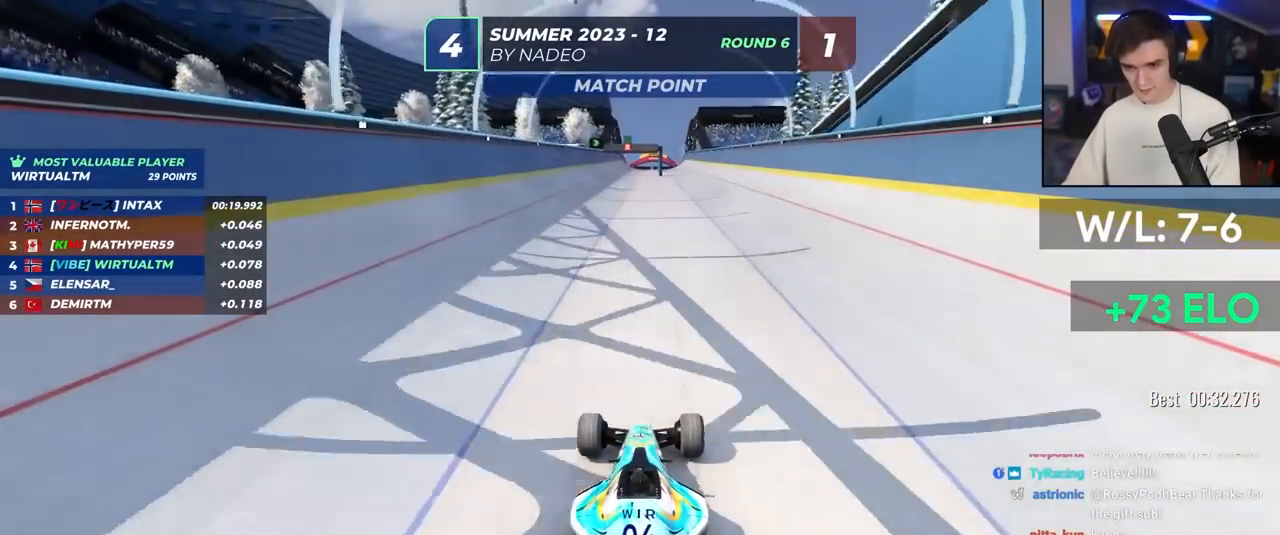
{"keys": ["up"], "events": []}
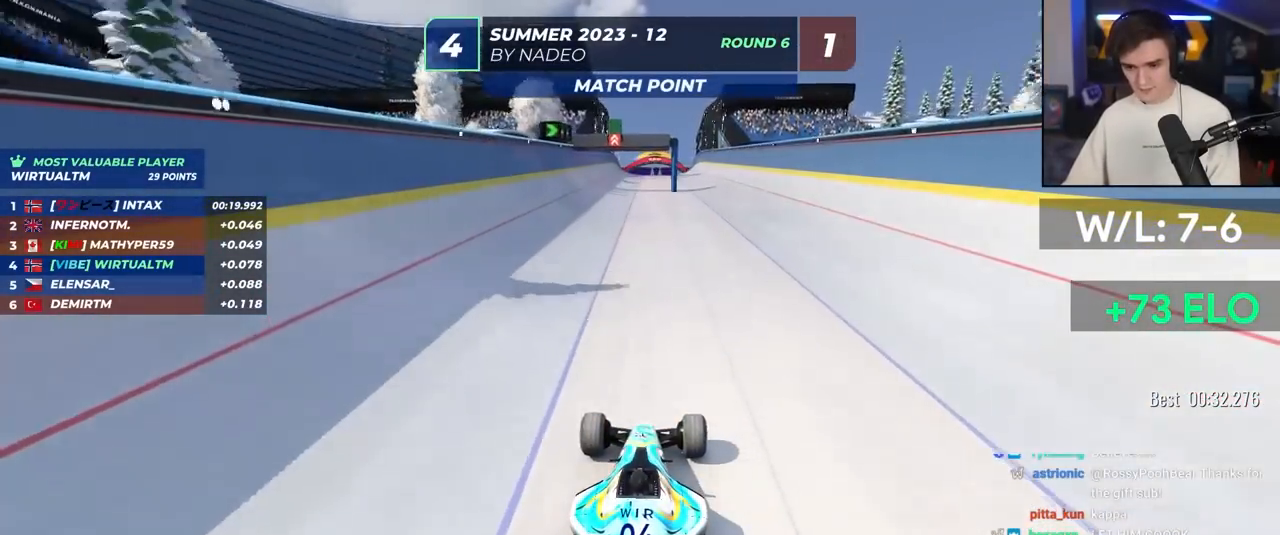
{"keys": ["up"], "events": []}
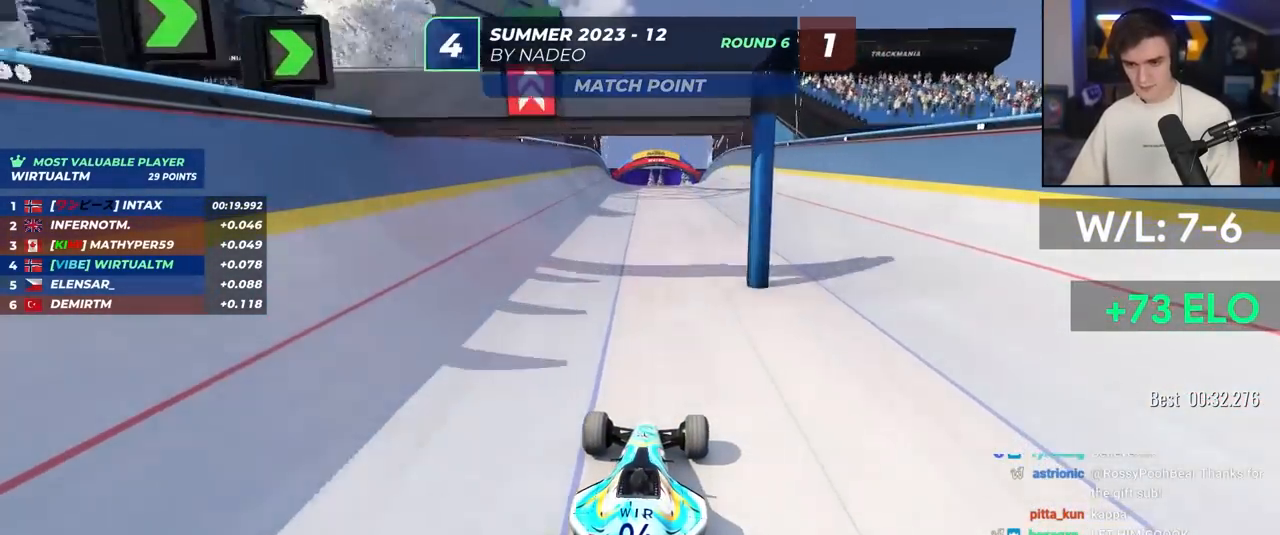
{"keys": ["up"], "events": []}
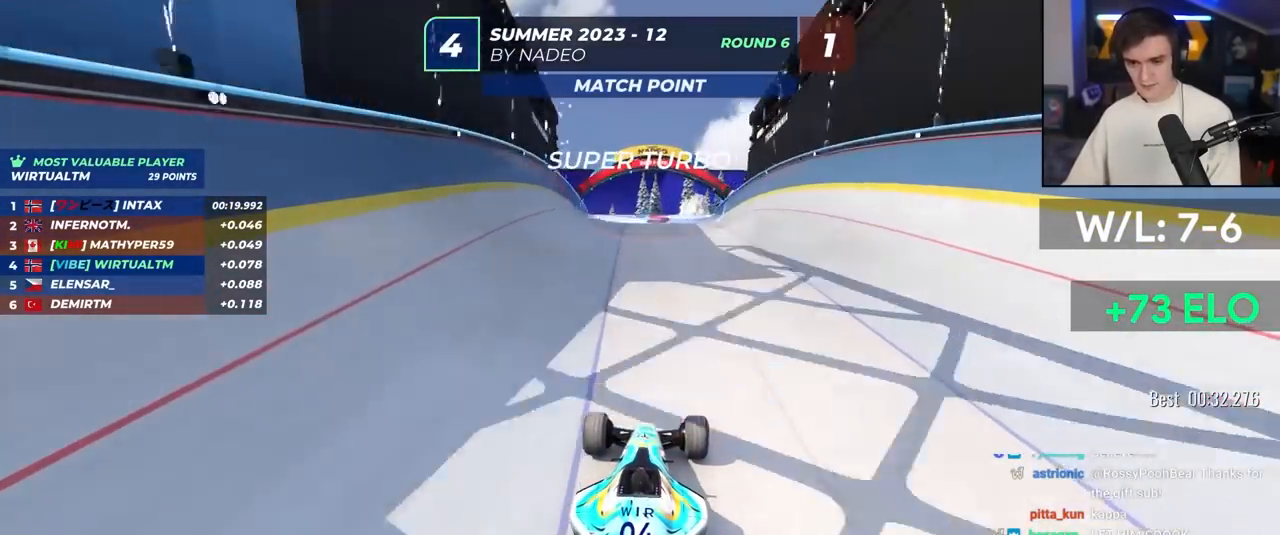
{"keys": ["up"], "events": []}
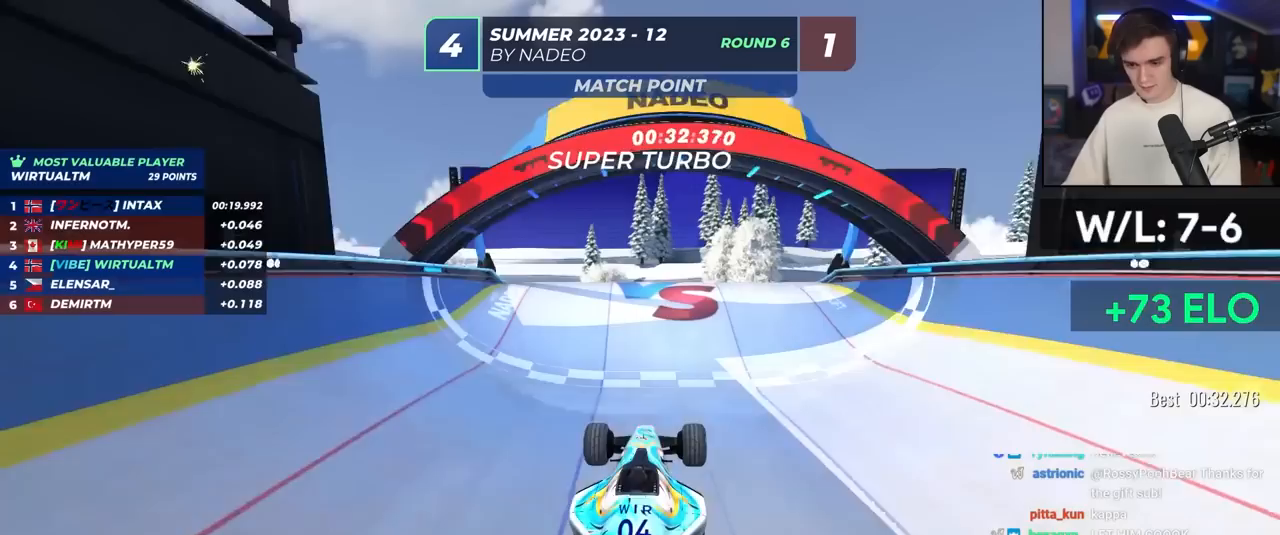
{"keys": ["up"], "events": []}
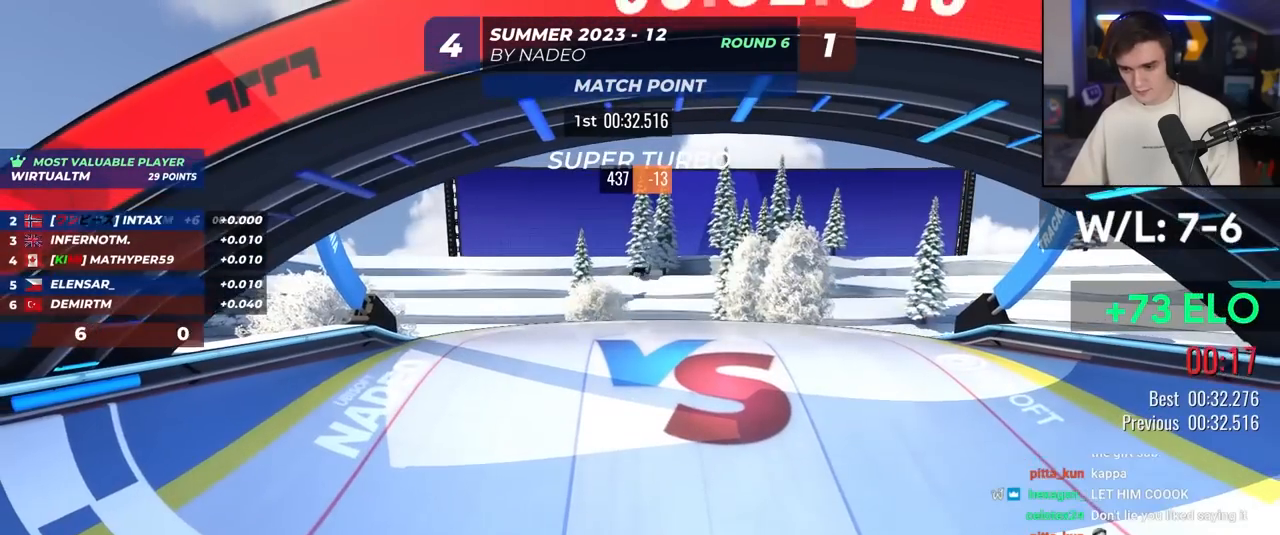
{"keys": ["up"], "events": []}
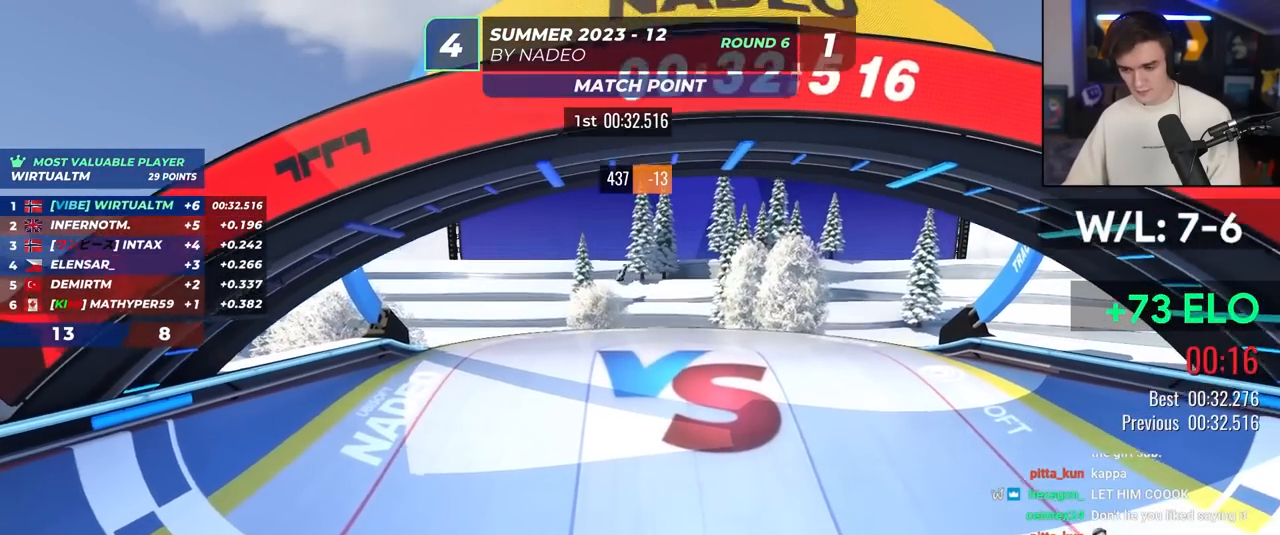
{"keys": [], "events": [[183, "up", "up"]]}